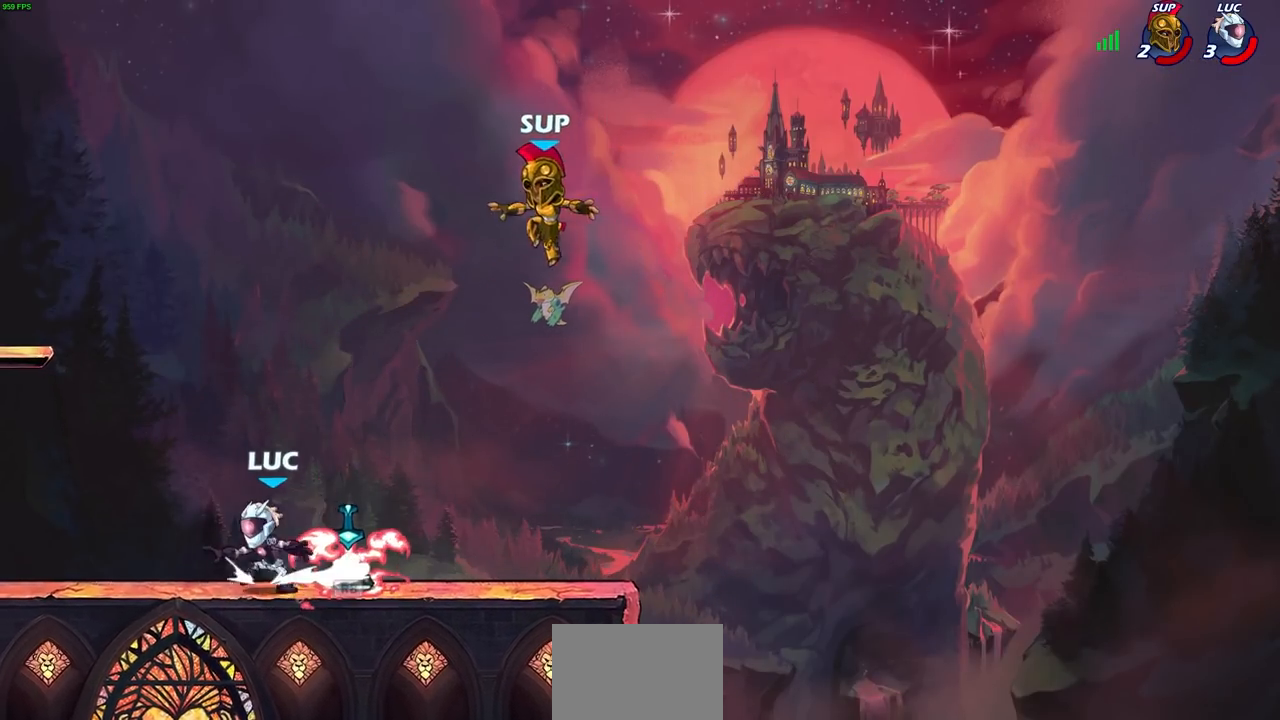
Gameplay with a controller (PlayStation layout); each line is a JSON object with the inputs held at the frame after it. "events" lists button and stick changes between this image and that frame as [ms after this image, input, new state], when the widget could be followed in between.
{"buttons": [], "left_stick": "right", "right_stick": "center", "events": [[133, "left_stick", "up-right"], [183, "left_stick", "right"]]}
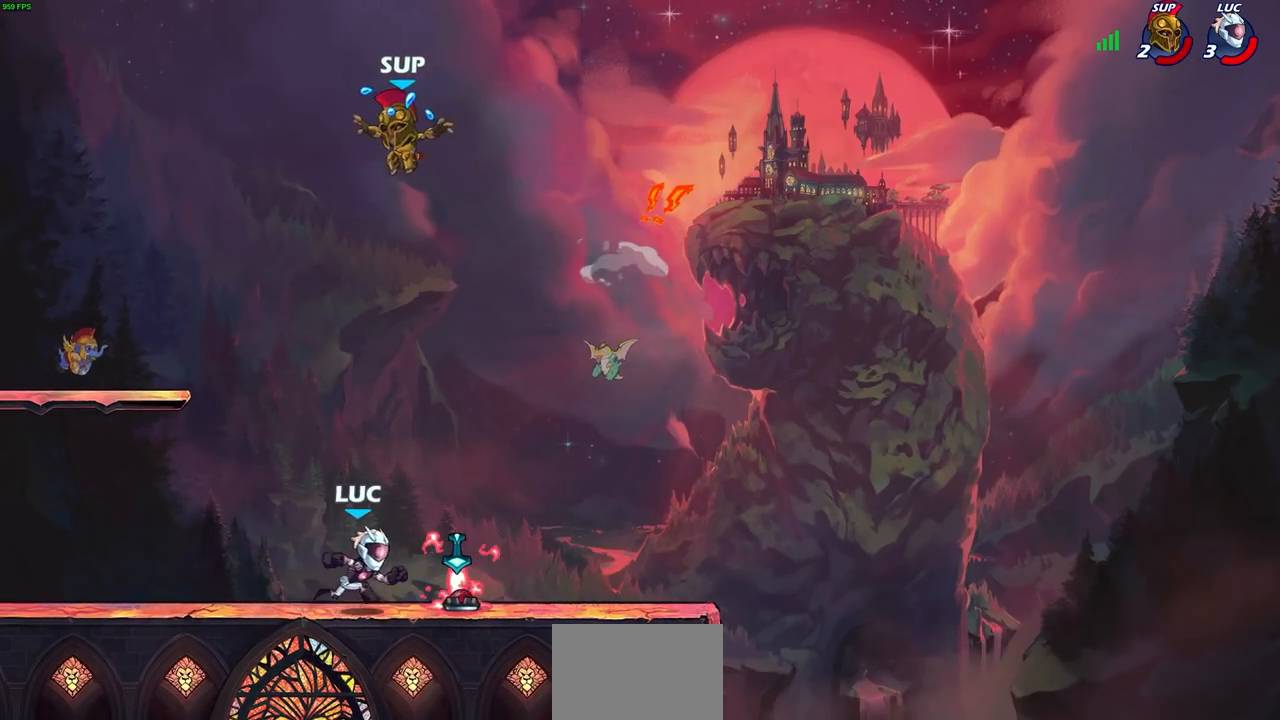
{"buttons": [], "left_stick": "center", "right_stick": "center", "events": [[67, "left_stick", "up-left"], [83, "R1", "down"], [167, "R1", "up"], [233, "CIRCLE", "down"], [233, "left_stick", "center"], [300, "CIRCLE", "up"]]}
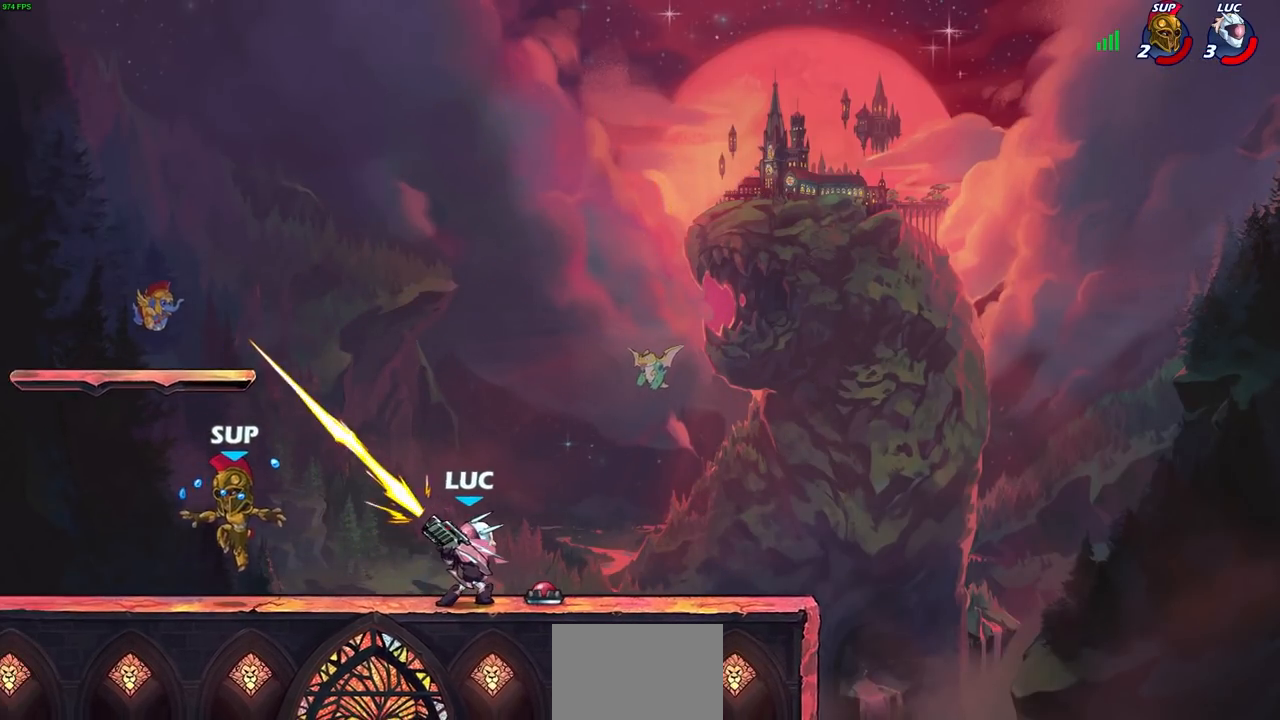
{"buttons": ["CROSS"], "left_stick": "left", "right_stick": "center", "events": [[417, "CROSS", "down"], [450, "left_stick", "left"]]}
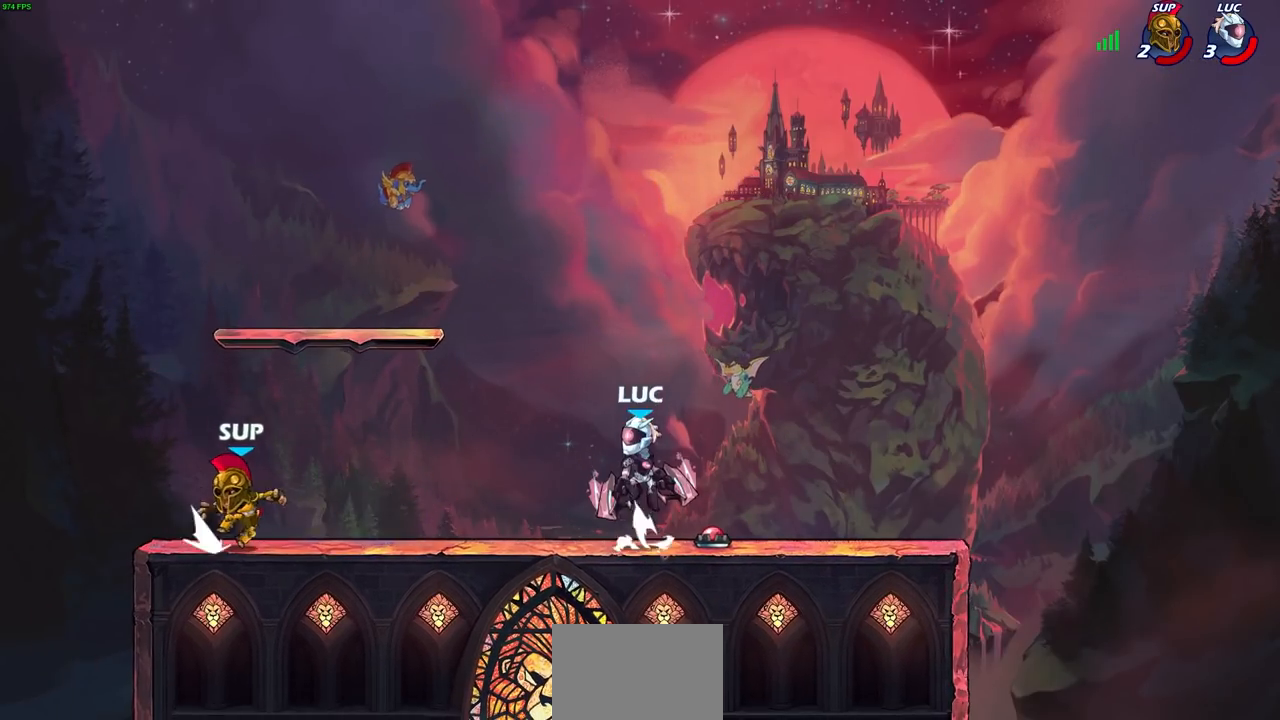
{"buttons": [], "left_stick": "center", "right_stick": "center", "events": [[67, "CROSS", "up"], [183, "left_stick", "down-left"], [250, "R2", "down"], [250, "SQUARE", "down"], [350, "SQUARE", "up"], [367, "left_stick", "center"], [383, "R2", "up"]]}
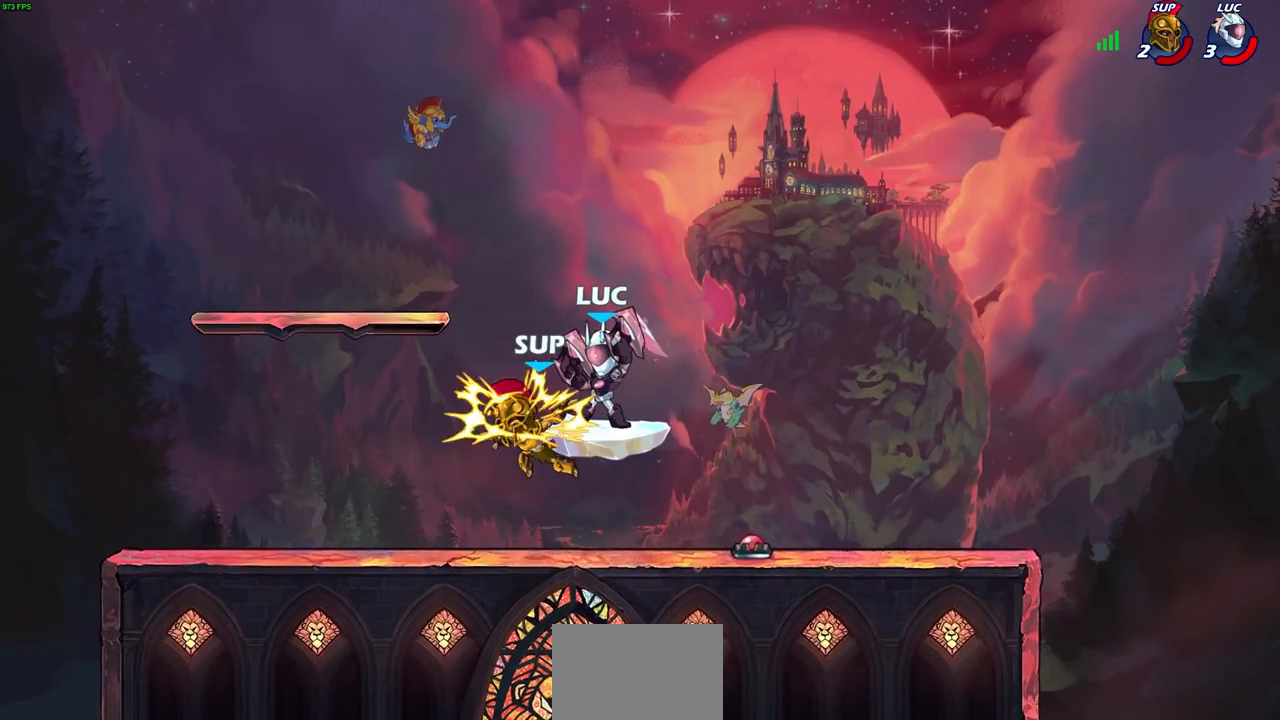
{"buttons": ["CIRCLE", "R2"], "left_stick": "left", "right_stick": "center", "events": [[267, "left_stick", "left"], [467, "R2", "down"], [500, "CIRCLE", "down"]]}
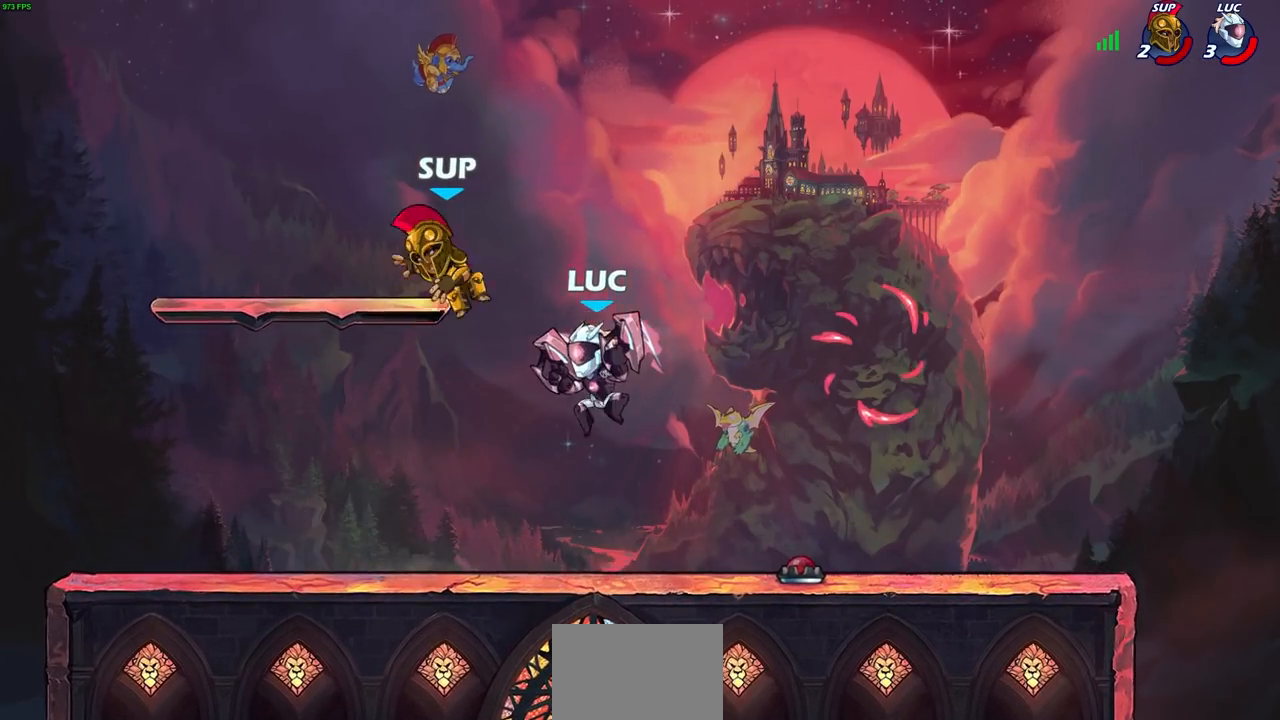
{"buttons": [], "left_stick": "right", "right_stick": "center", "events": [[83, "R2", "up"], [83, "left_stick", "up"], [117, "CIRCLE", "up"], [150, "left_stick", "up-right"], [267, "left_stick", "right"]]}
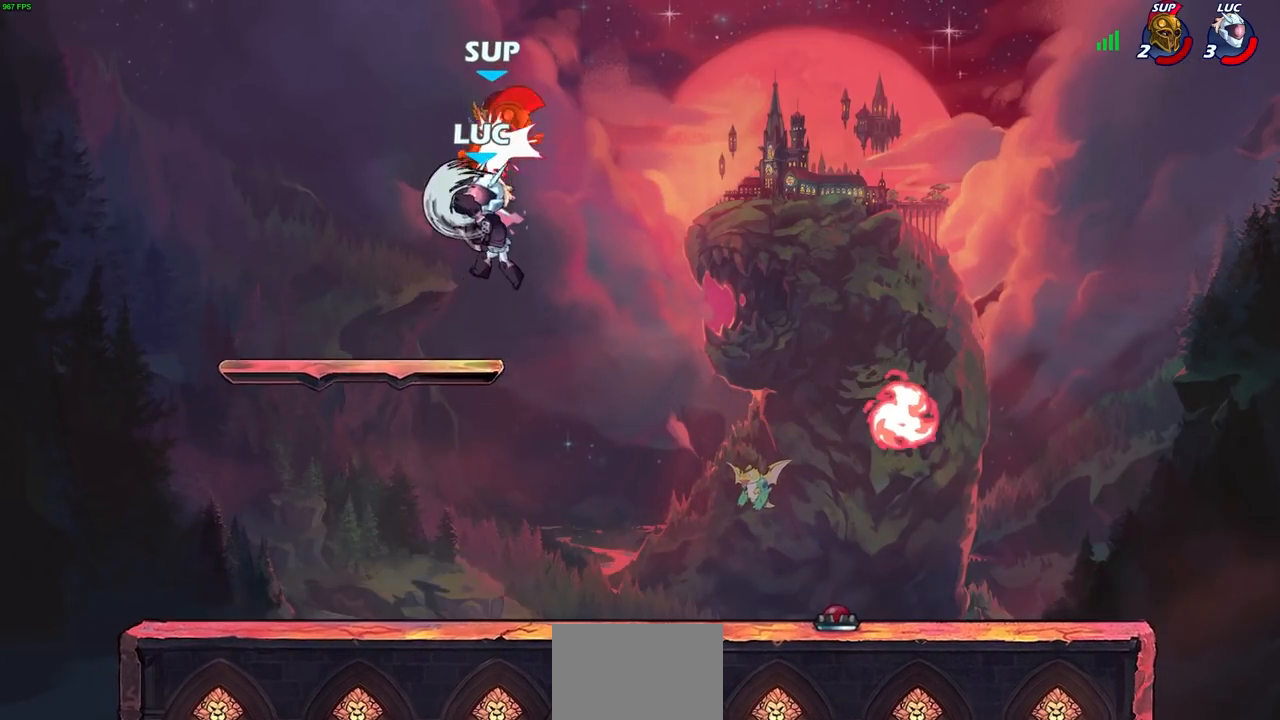
{"buttons": [], "left_stick": "left", "right_stick": "center", "events": [[333, "left_stick", "up"], [400, "left_stick", "left"]]}
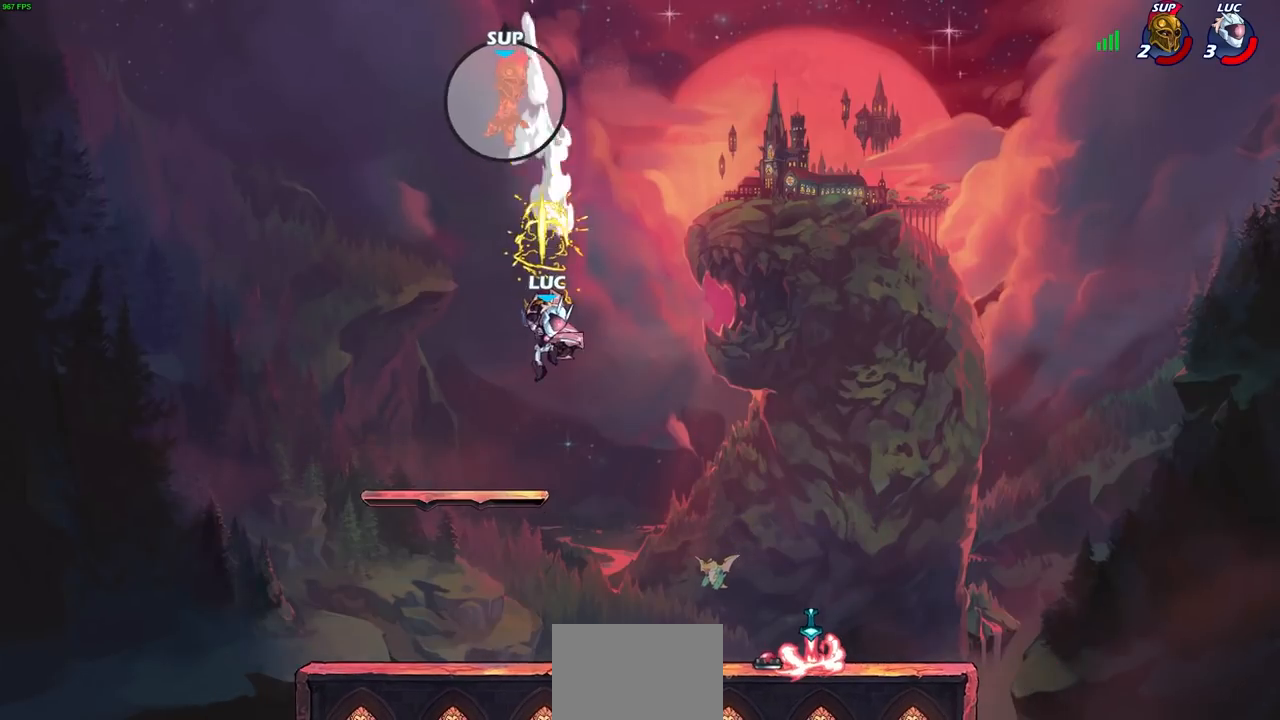
{"buttons": [], "left_stick": "center", "right_stick": "center", "events": [[333, "left_stick", "center"]]}
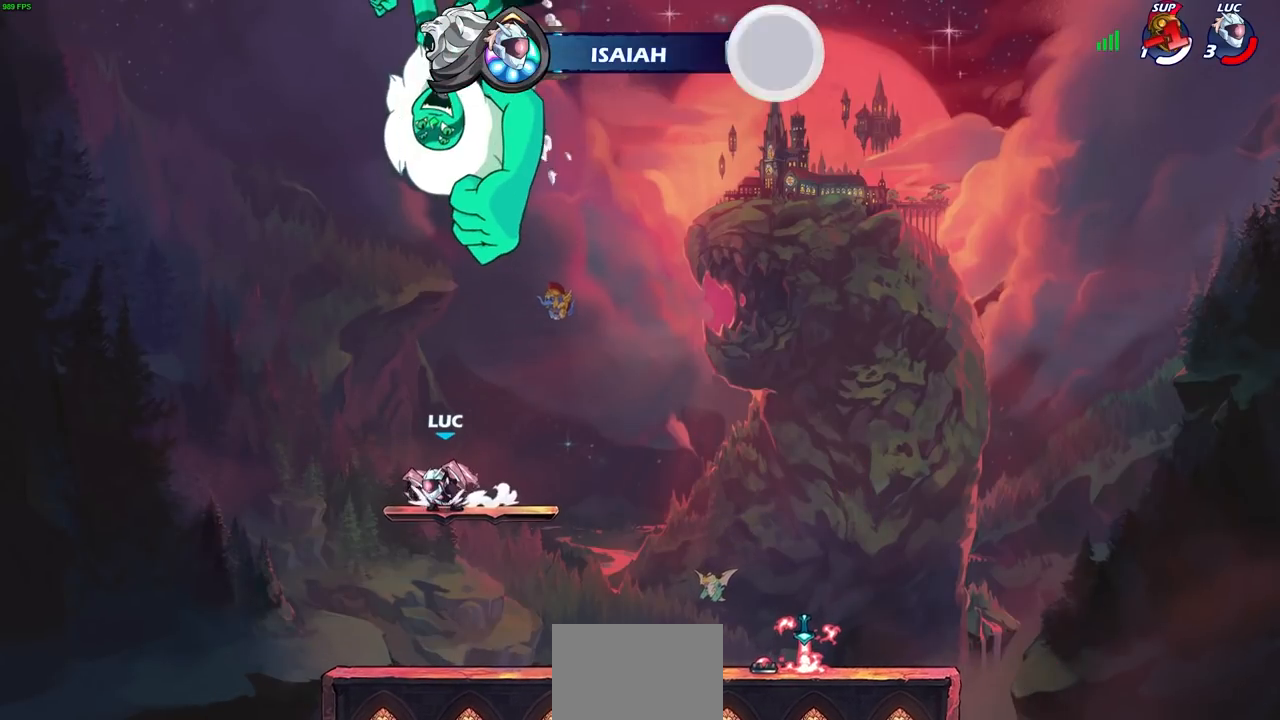
{"buttons": [], "left_stick": "center", "right_stick": "center", "events": []}
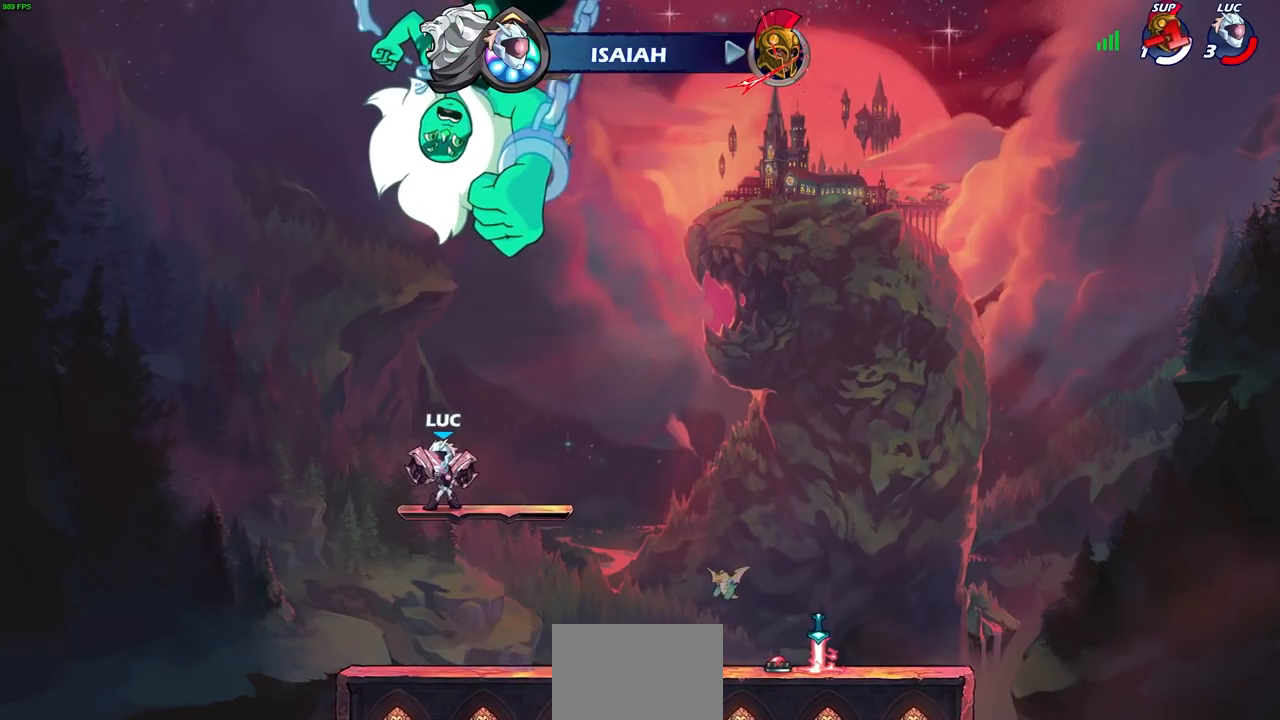
{"buttons": [], "left_stick": "center", "right_stick": "center", "events": [[150, "left_stick", "right"], [333, "left_stick", "center"]]}
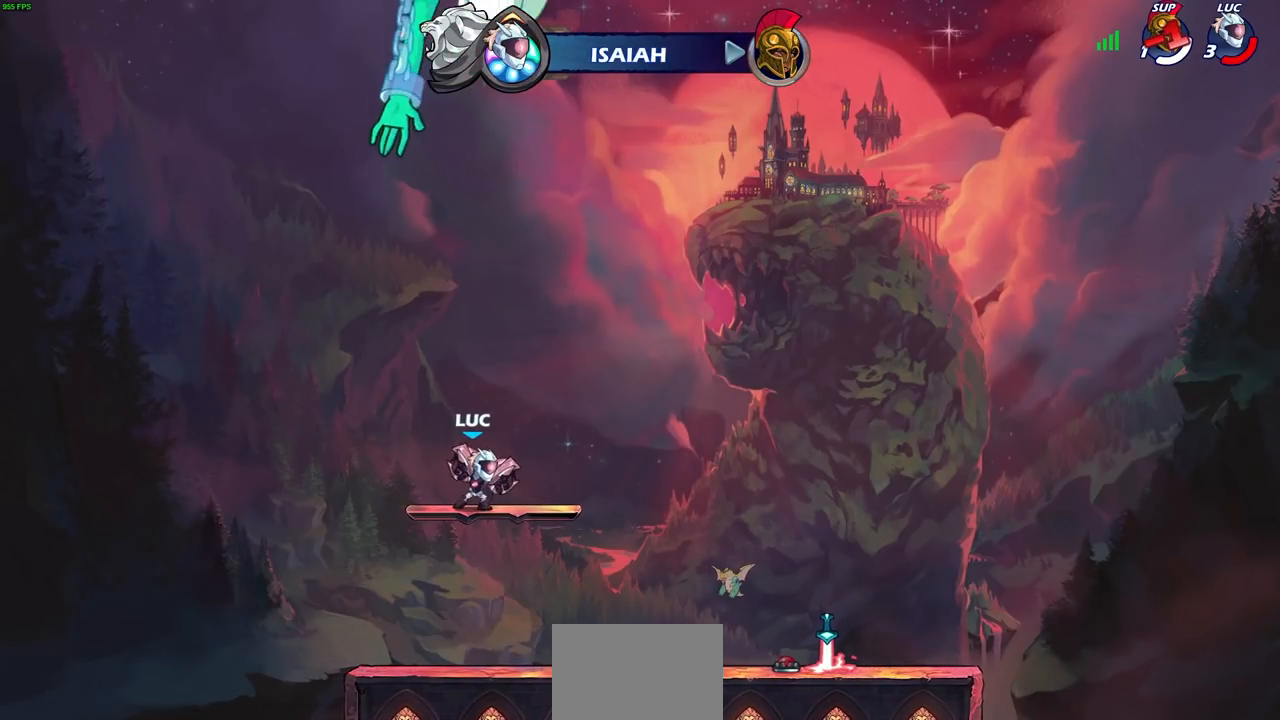
{"buttons": ["CIRCLE"], "left_stick": "center", "right_stick": "center", "events": [[383, "CIRCLE", "down"]]}
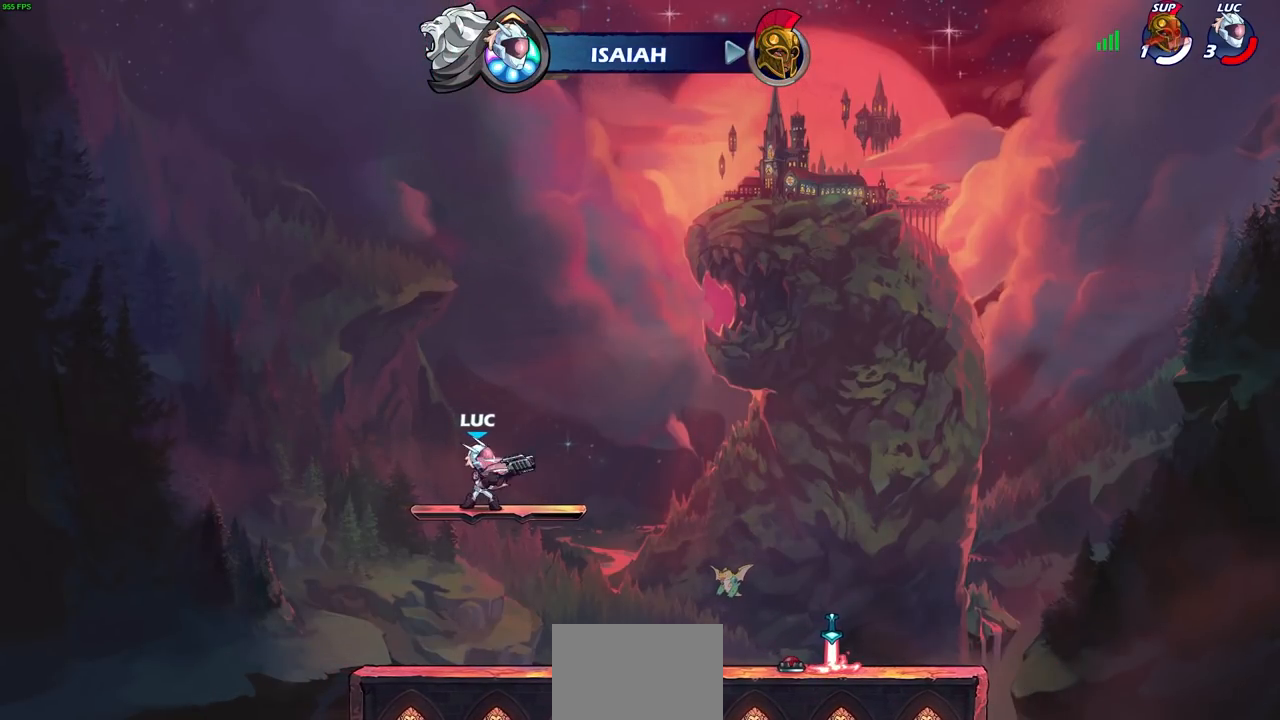
{"buttons": ["CIRCLE"], "left_stick": "center", "right_stick": "center", "events": []}
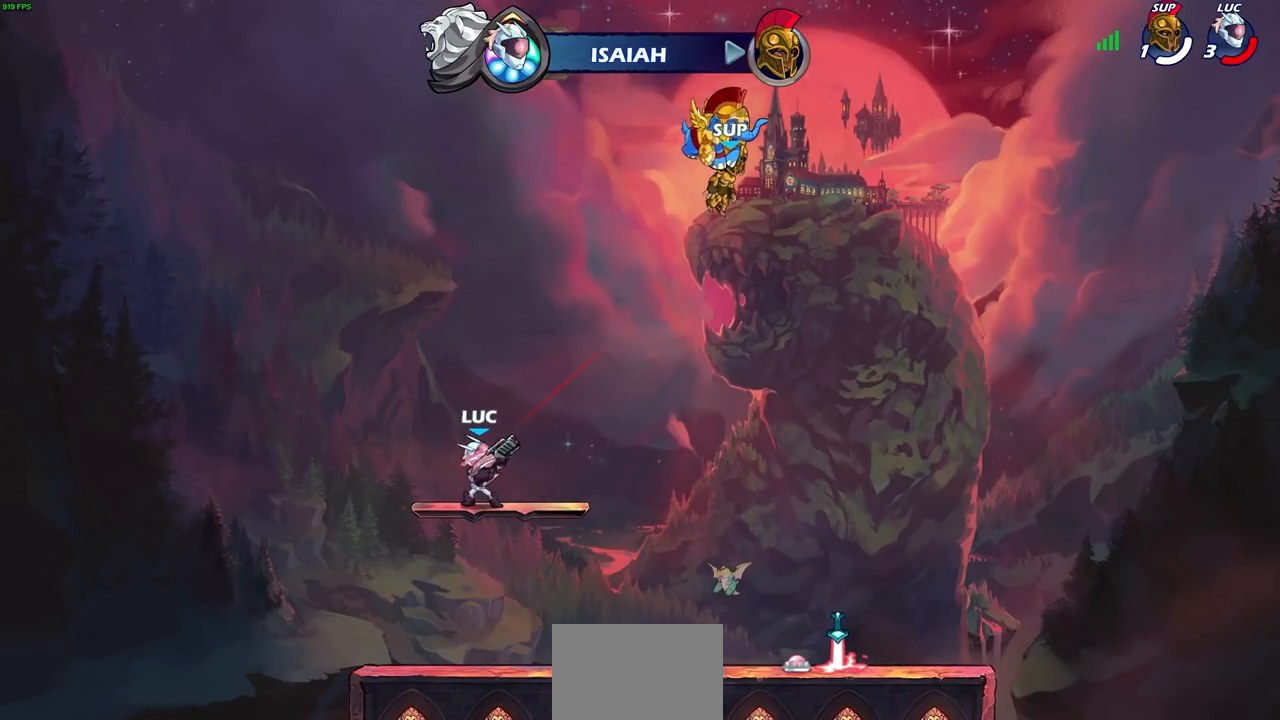
{"buttons": [], "left_stick": "center", "right_stick": "center", "events": [[383, "CIRCLE", "up"]]}
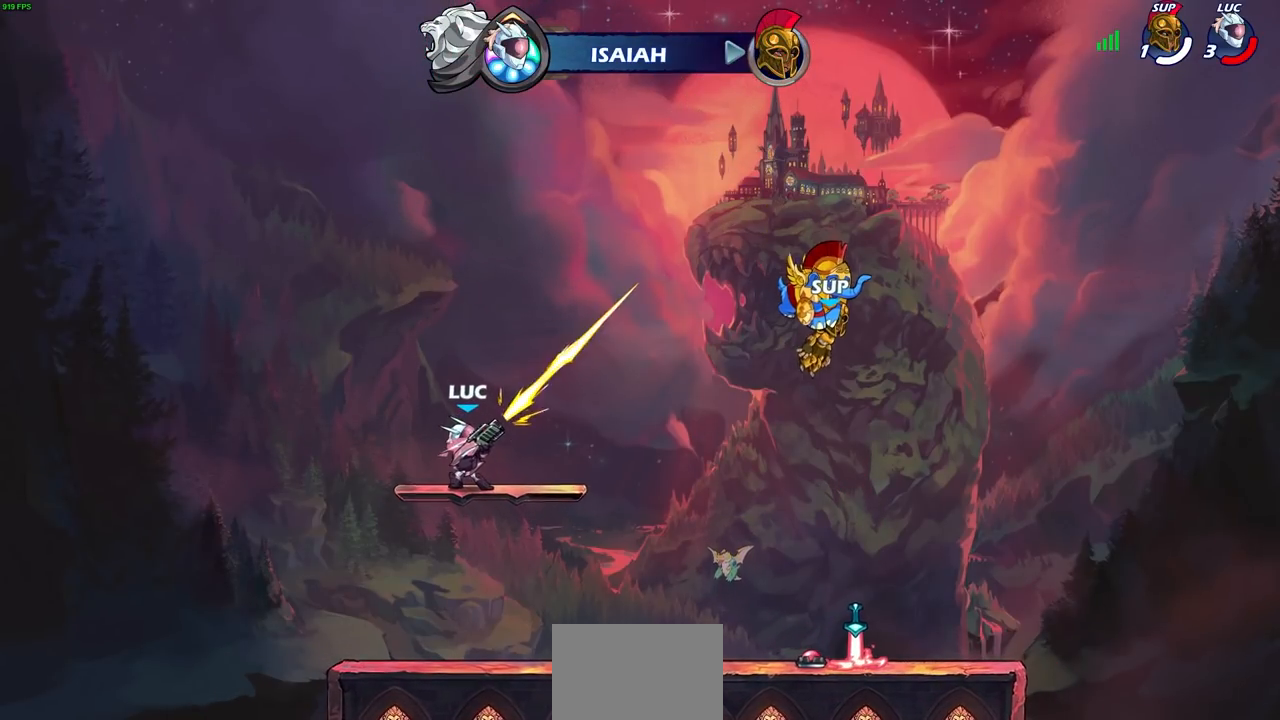
{"buttons": [], "left_stick": "center", "right_stick": "center", "events": []}
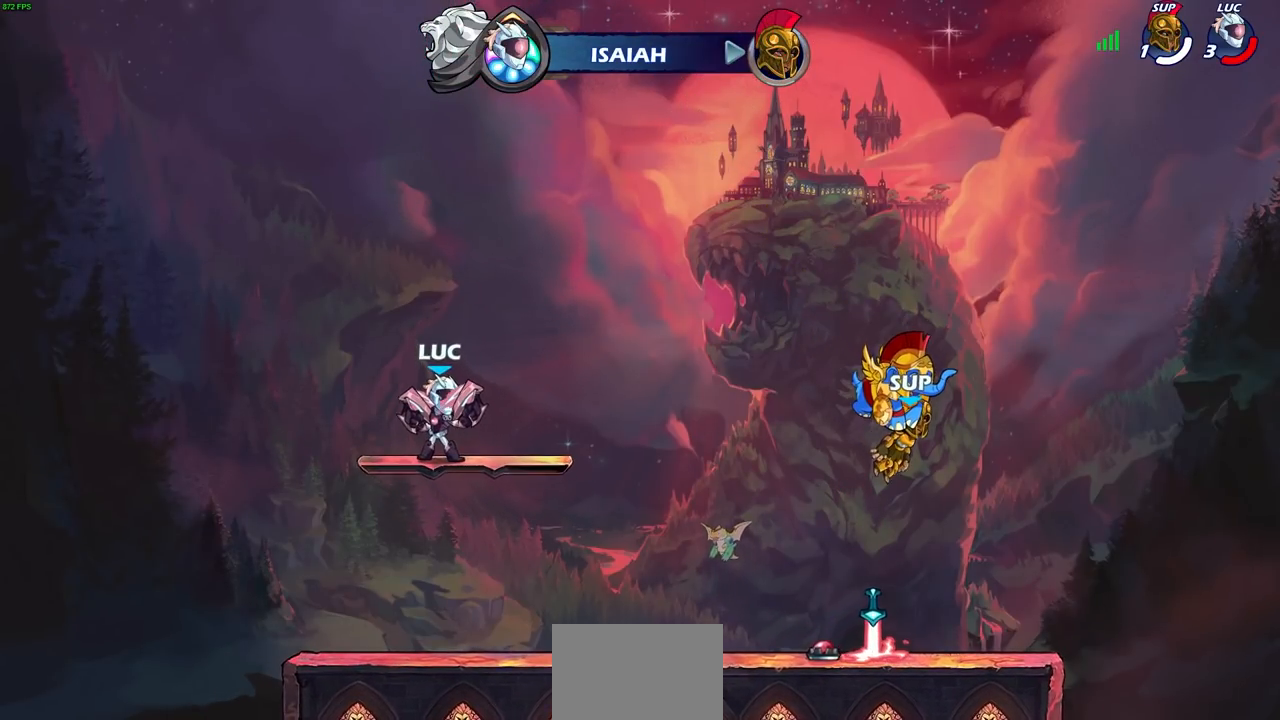
{"buttons": ["CIRCLE"], "left_stick": "center", "right_stick": "center", "events": [[283, "CIRCLE", "down"]]}
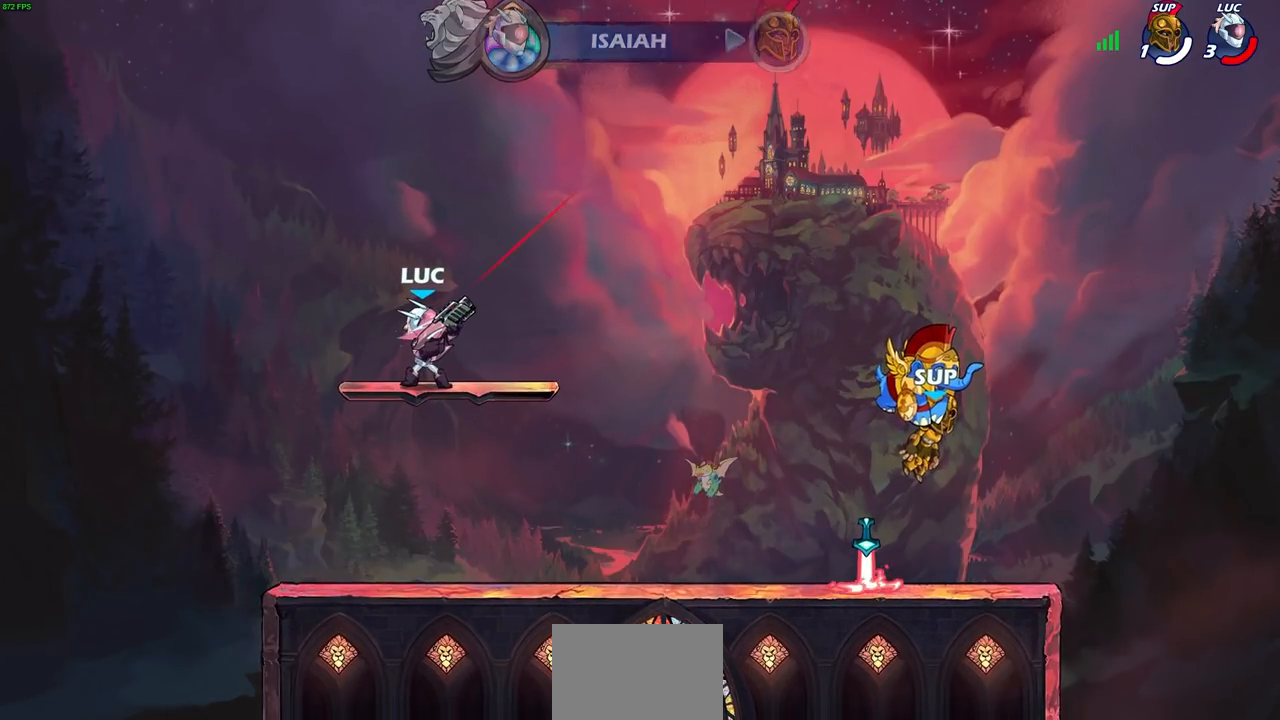
{"buttons": [], "left_stick": "center", "right_stick": "center", "events": [[33, "CIRCLE", "up"]]}
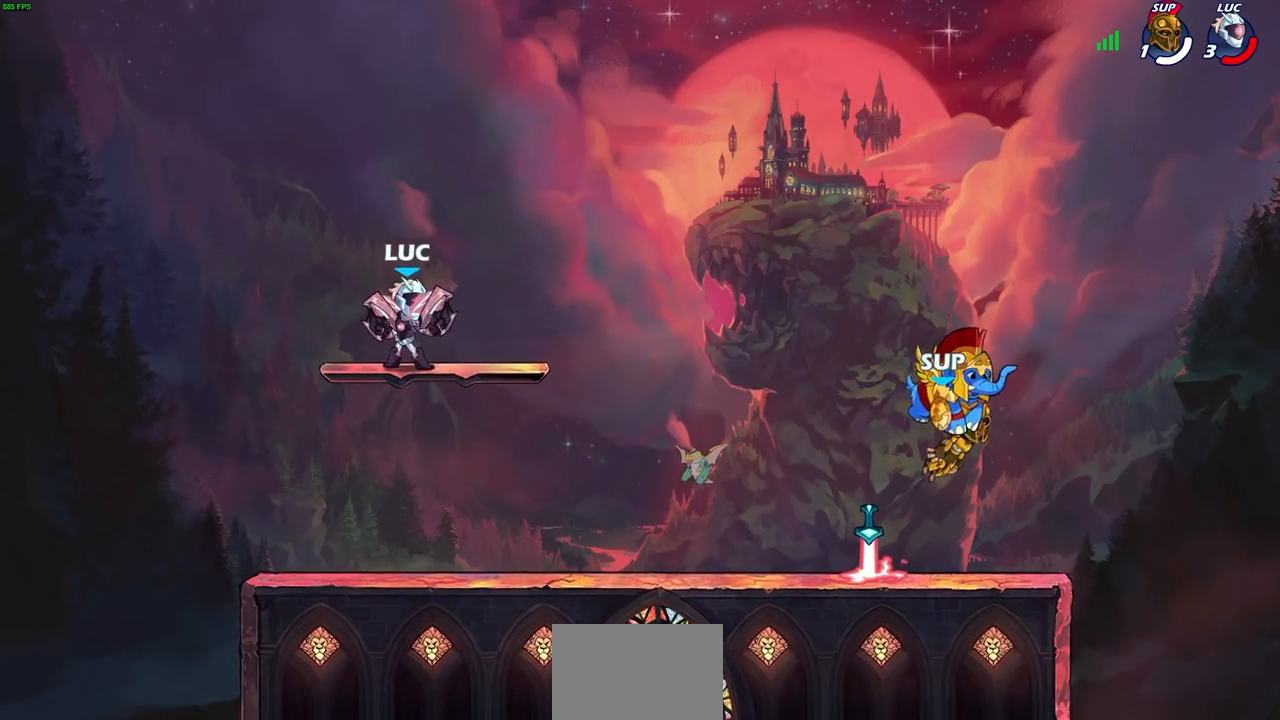
{"buttons": [], "left_stick": "down-right", "right_stick": "center", "events": [[50, "left_stick", "right"], [217, "R2", "down"], [250, "CROSS", "down"], [350, "CROSS", "up"], [367, "R2", "up"], [383, "left_stick", "down-right"]]}
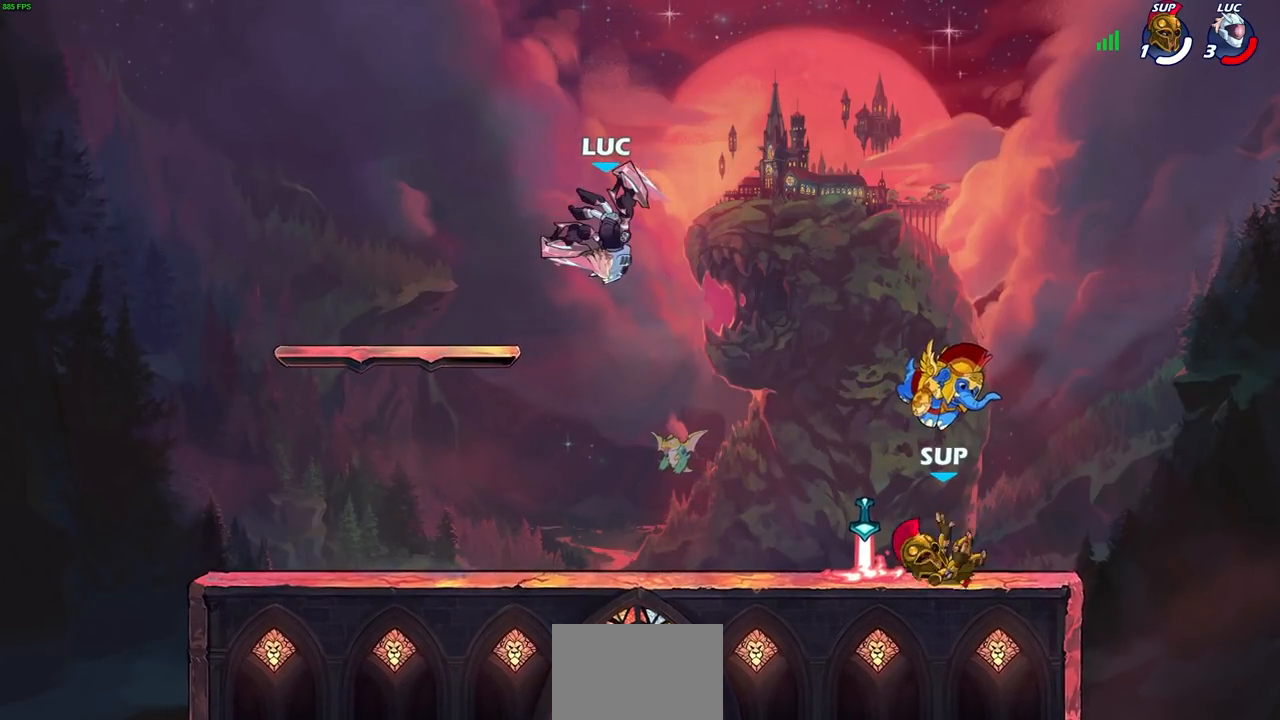
{"buttons": [], "left_stick": "center", "right_stick": "center", "events": [[33, "left_stick", "down"], [250, "R1", "down"], [250, "R2", "down"], [250, "SQUARE", "down"], [333, "R1", "up"], [367, "SQUARE", "up"], [417, "R2", "up"], [417, "left_stick", "center"]]}
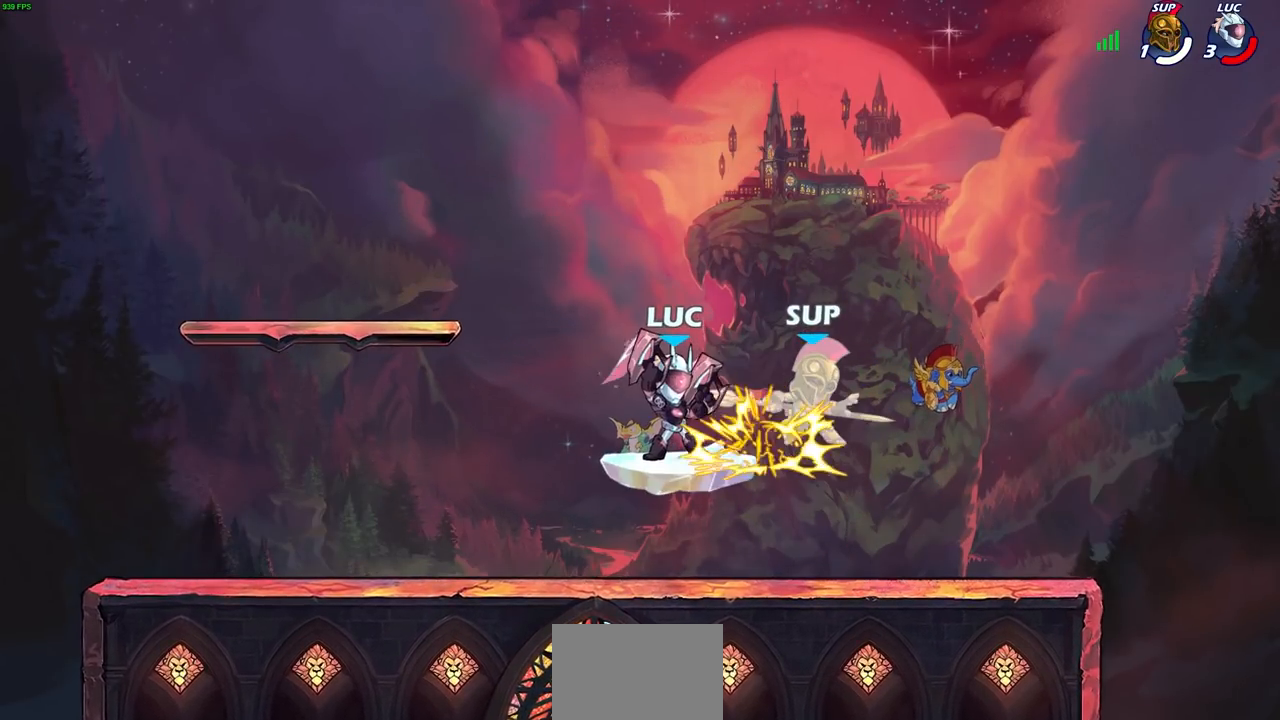
{"buttons": ["R1", "R2"], "left_stick": "right", "right_stick": "center", "events": [[300, "left_stick", "right"], [433, "R1", "down"], [433, "R2", "down"]]}
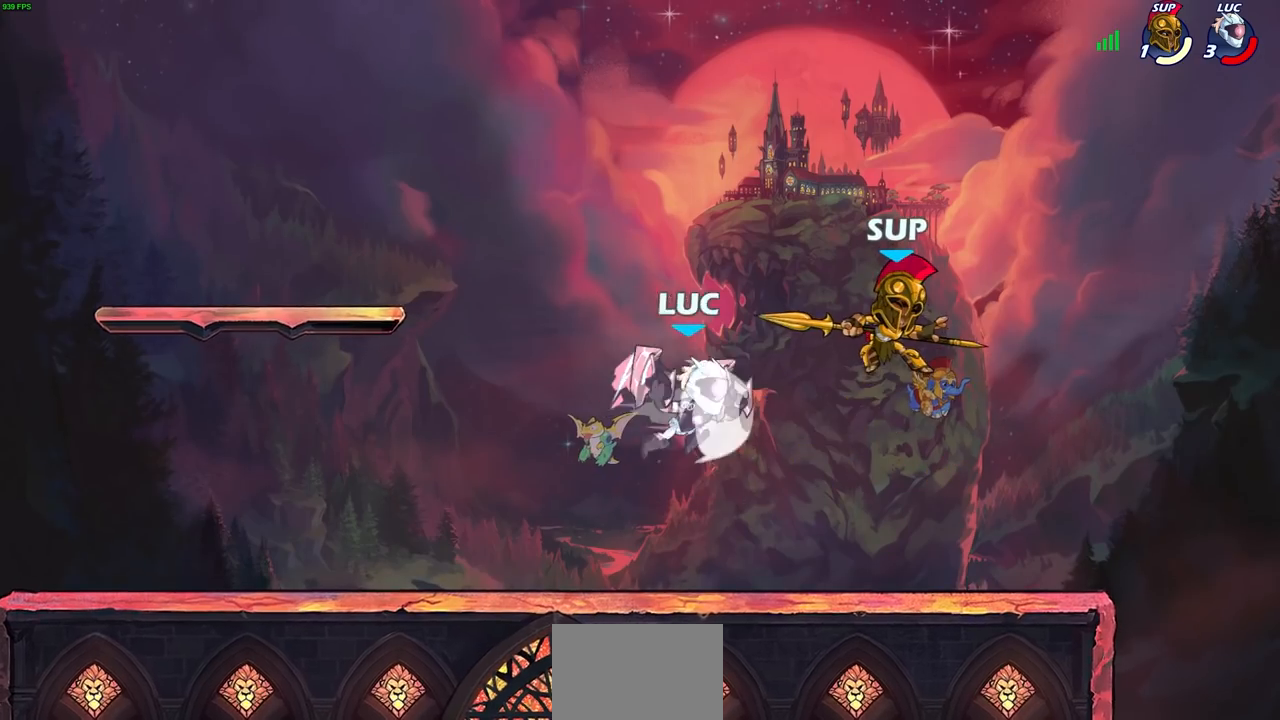
{"buttons": [], "left_stick": "right", "right_stick": "center", "events": [[50, "R1", "up"], [50, "SQUARE", "down"], [67, "left_stick", "up-left"], [183, "R2", "up"], [183, "SQUARE", "up"], [183, "left_stick", "center"], [467, "left_stick", "right"]]}
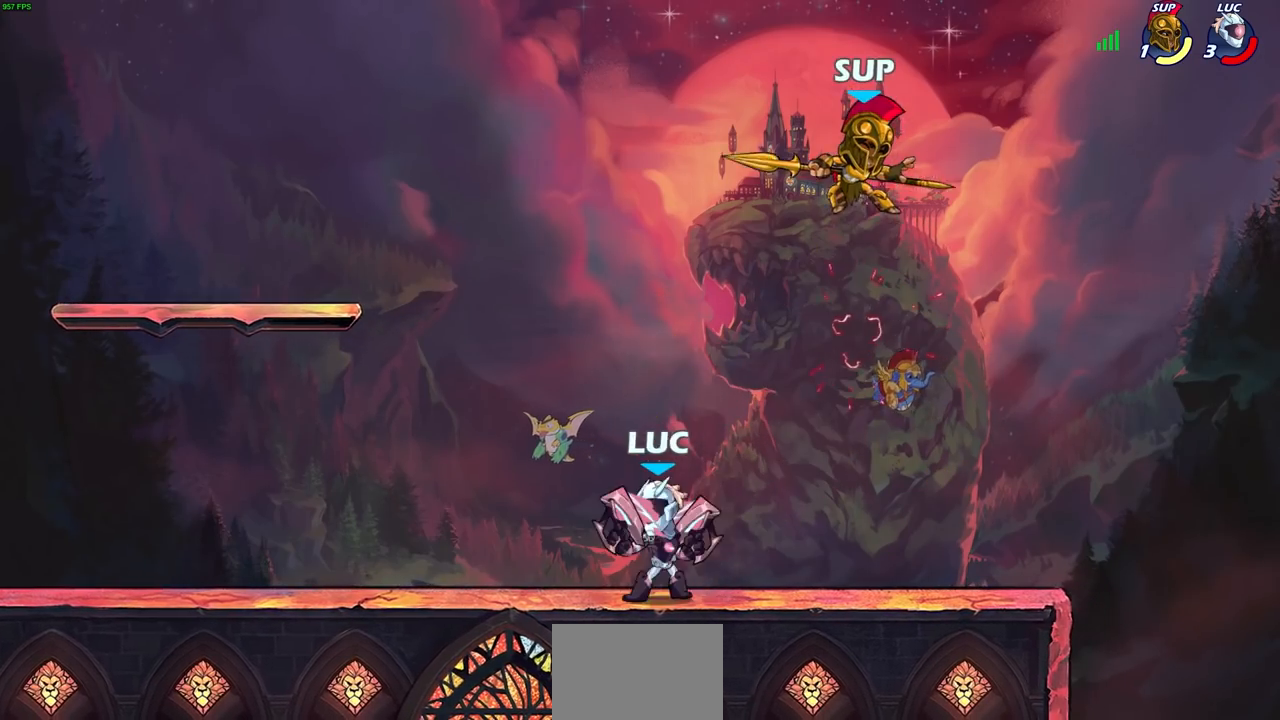
{"buttons": [], "left_stick": "center", "right_stick": "center", "events": [[133, "R1", "down"], [133, "R2", "down"], [183, "CROSS", "down"], [217, "left_stick", "up-left"], [250, "SQUARE", "down"], [267, "R1", "up"], [333, "CROSS", "up"], [350, "SQUARE", "up"], [367, "R2", "up"], [367, "left_stick", "center"]]}
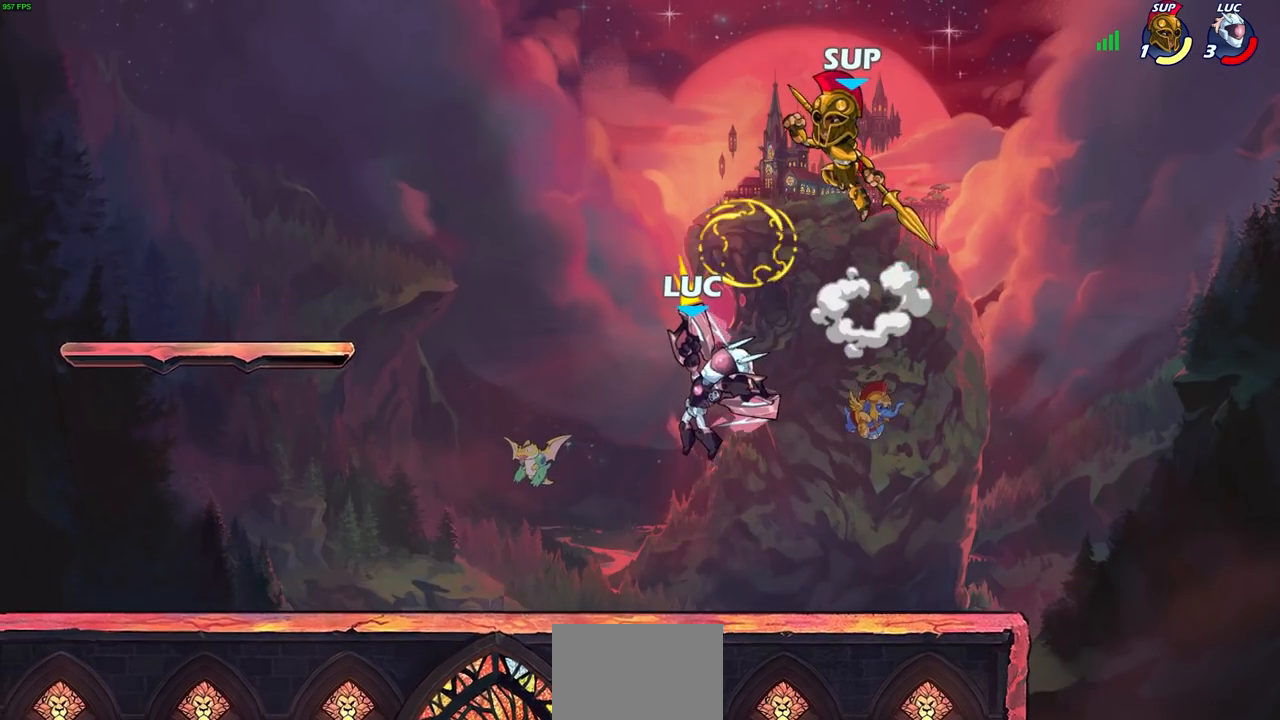
{"buttons": ["CROSS"], "left_stick": "right", "right_stick": "center", "events": [[217, "left_stick", "right"], [350, "CROSS", "down"]]}
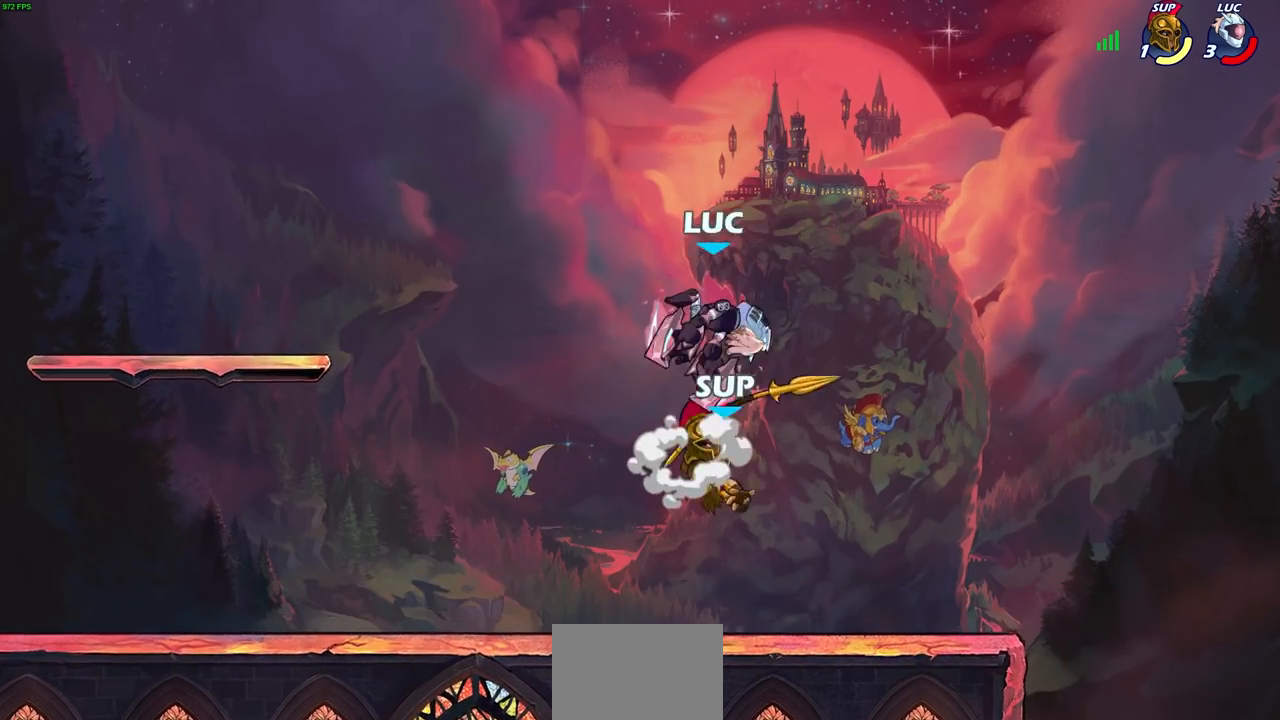
{"buttons": [], "left_stick": "left", "right_stick": "center", "events": [[17, "CROSS", "up"], [117, "left_stick", "left"], [350, "left_stick", "down"], [400, "left_stick", "right"], [467, "left_stick", "left"]]}
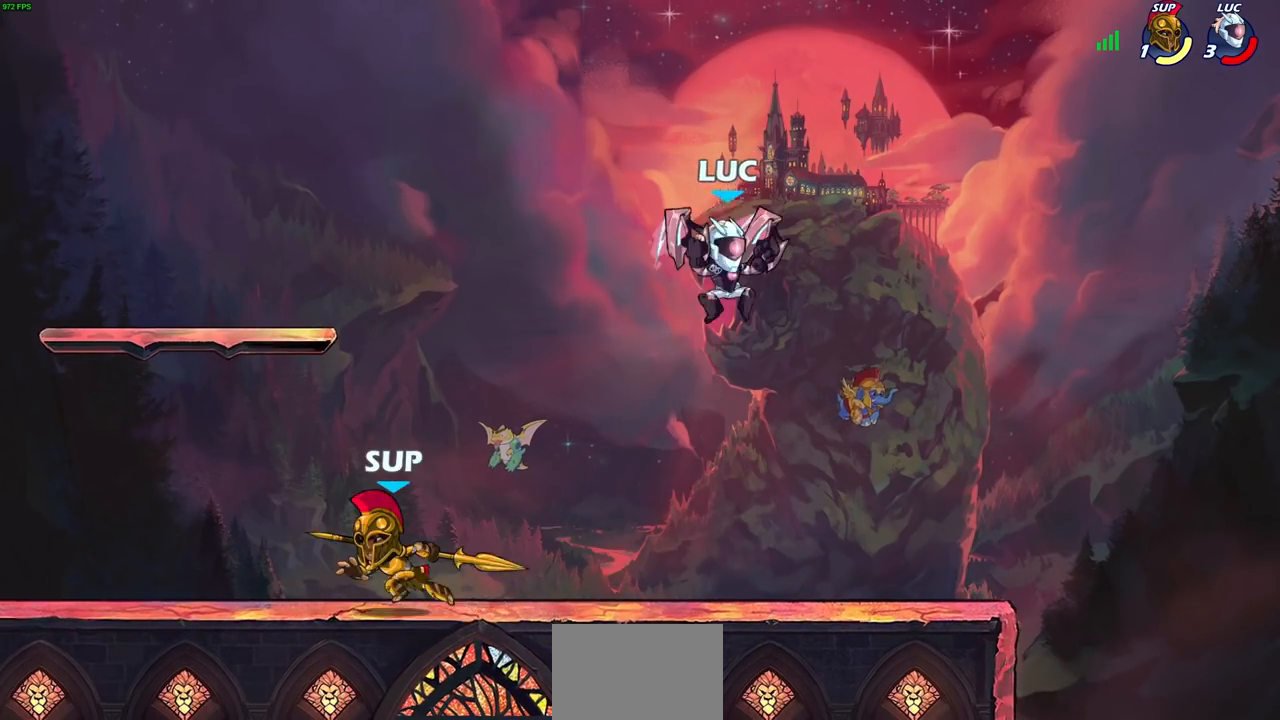
{"buttons": [], "left_stick": "up-right", "right_stick": "center", "events": [[50, "SQUARE", "down"], [150, "SQUARE", "up"], [333, "left_stick", "up-right"]]}
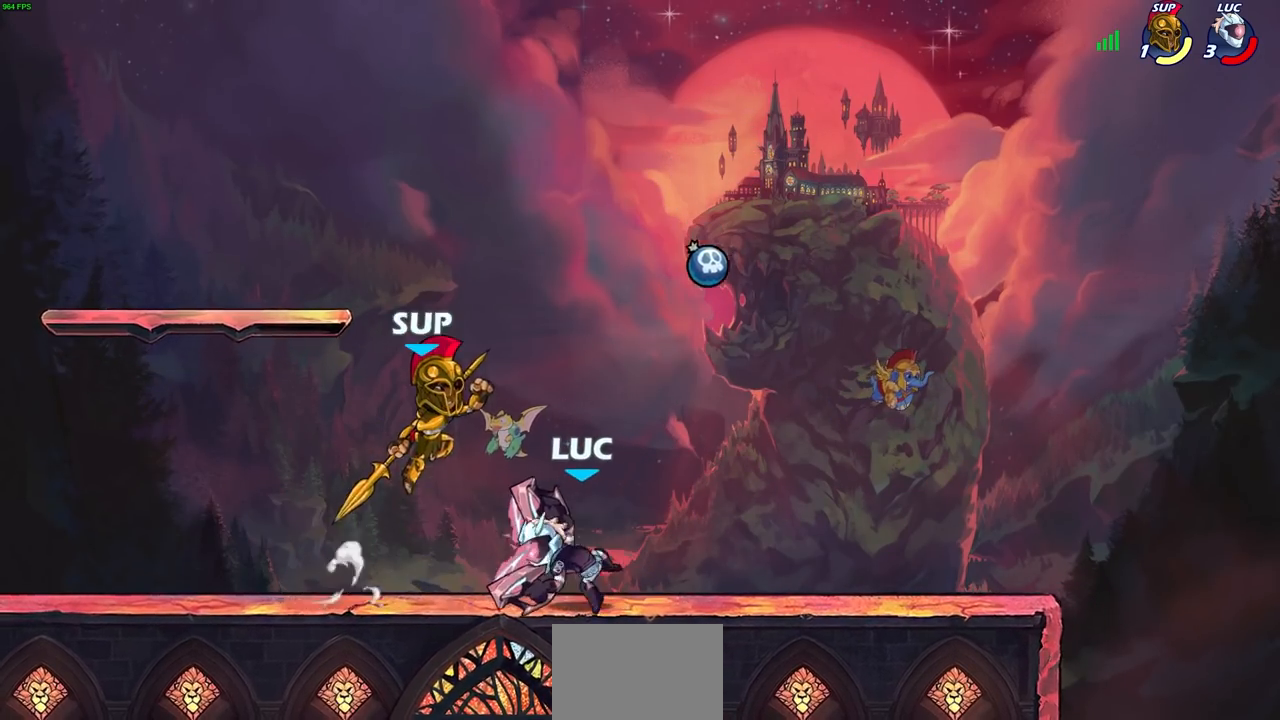
{"buttons": [], "left_stick": "right", "right_stick": "center", "events": [[67, "left_stick", "up-left"], [450, "left_stick", "right"]]}
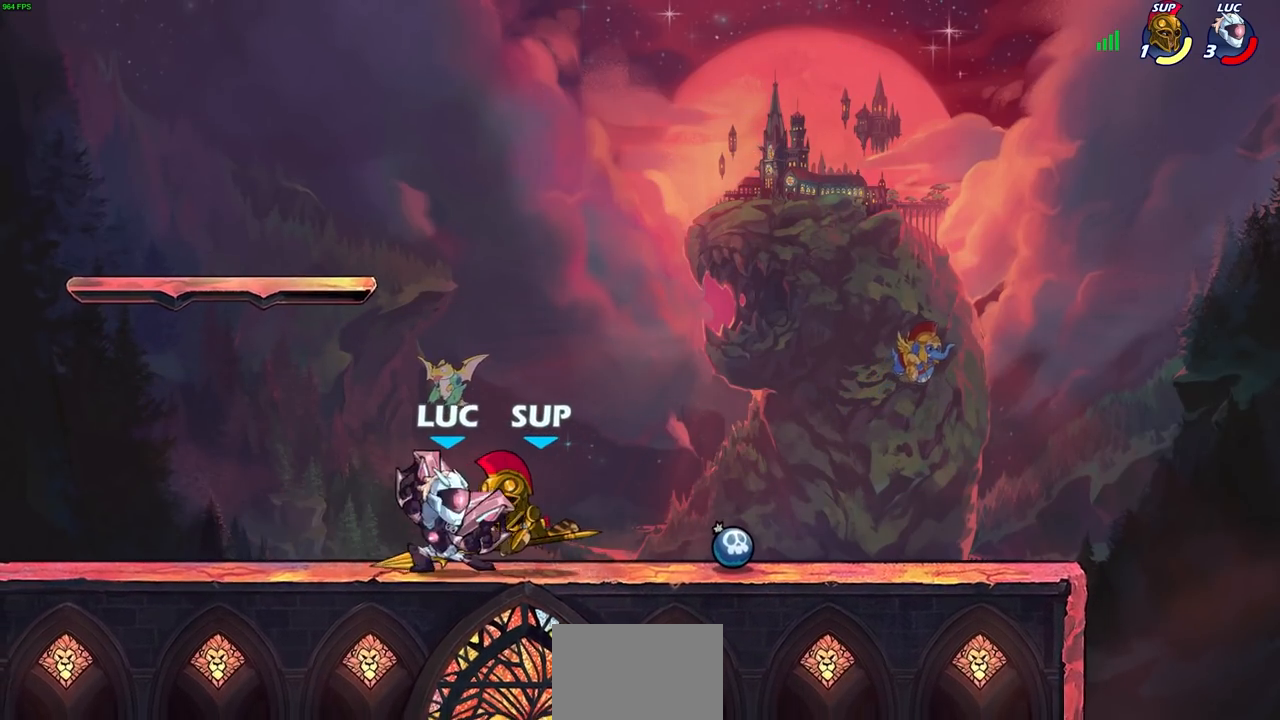
{"buttons": [], "left_stick": "center", "right_stick": "center", "events": [[133, "left_stick", "down-left"], [200, "SQUARE", "down"], [283, "SQUARE", "up"], [317, "left_stick", "center"]]}
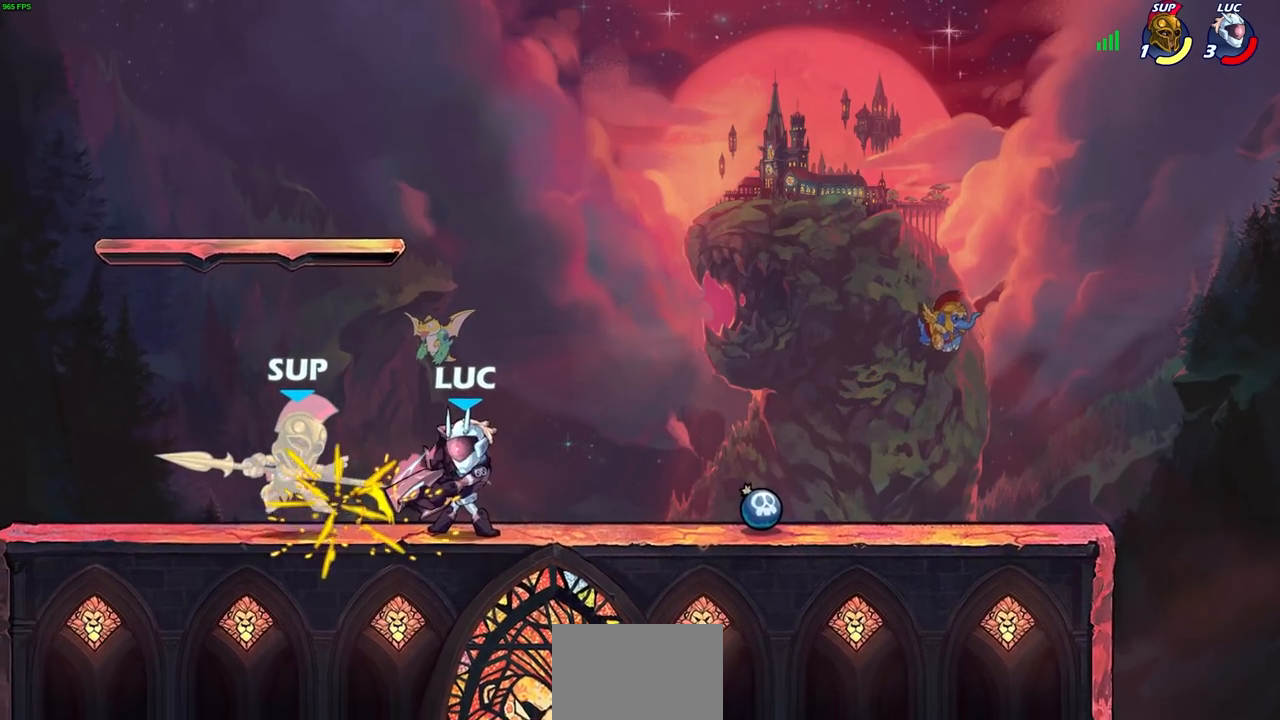
{"buttons": [], "left_stick": "center", "right_stick": "center", "events": [[367, "left_stick", "left"], [383, "SQUARE", "down"], [483, "SQUARE", "up"], [483, "left_stick", "center"]]}
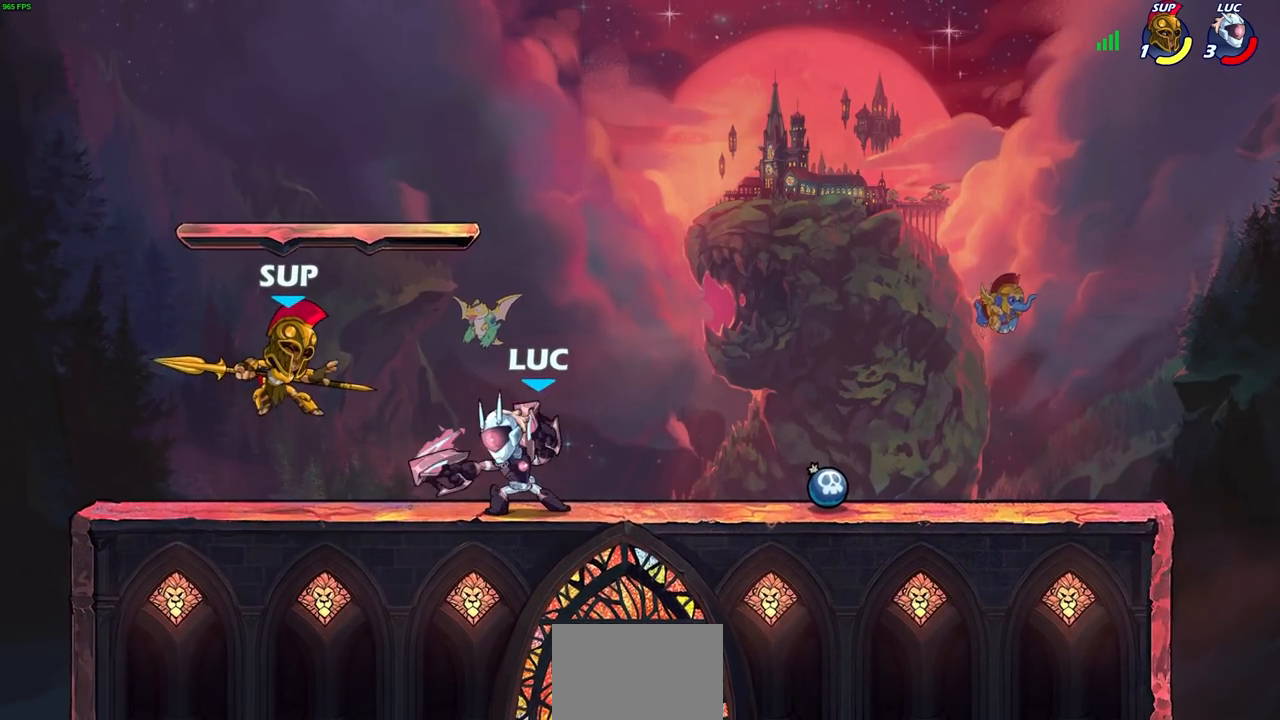
{"buttons": [], "left_stick": "center", "right_stick": "center", "events": [[333, "CIRCLE", "down"], [400, "CIRCLE", "up"]]}
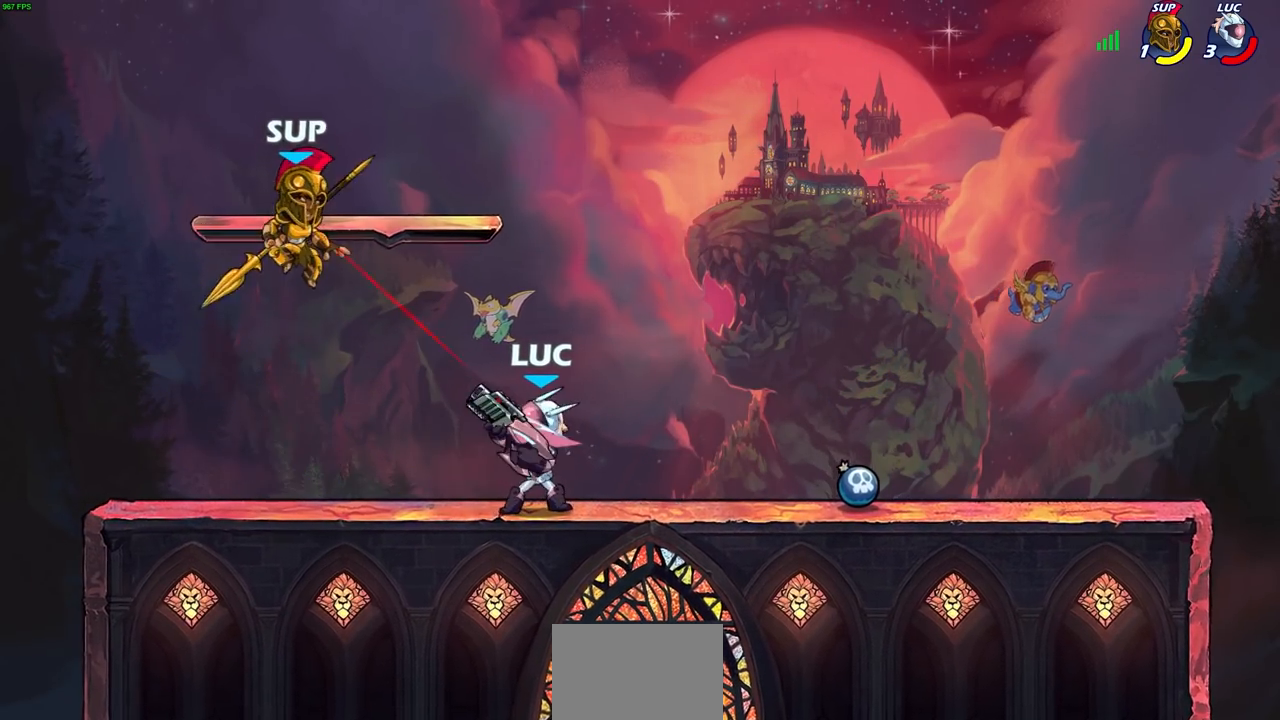
{"buttons": [], "left_stick": "center", "right_stick": "center", "events": []}
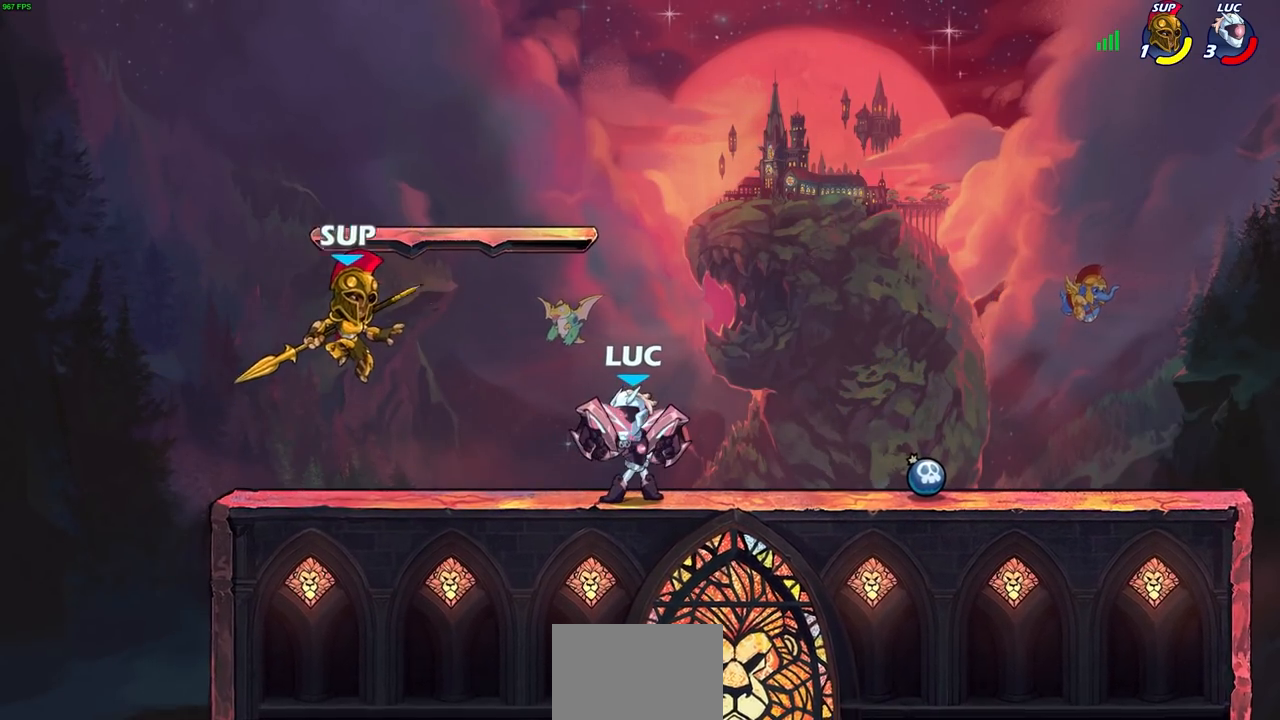
{"buttons": [], "left_stick": "center", "right_stick": "center", "events": [[50, "left_stick", "left"], [67, "SQUARE", "down"], [117, "left_stick", "center"], [133, "SQUARE", "up"]]}